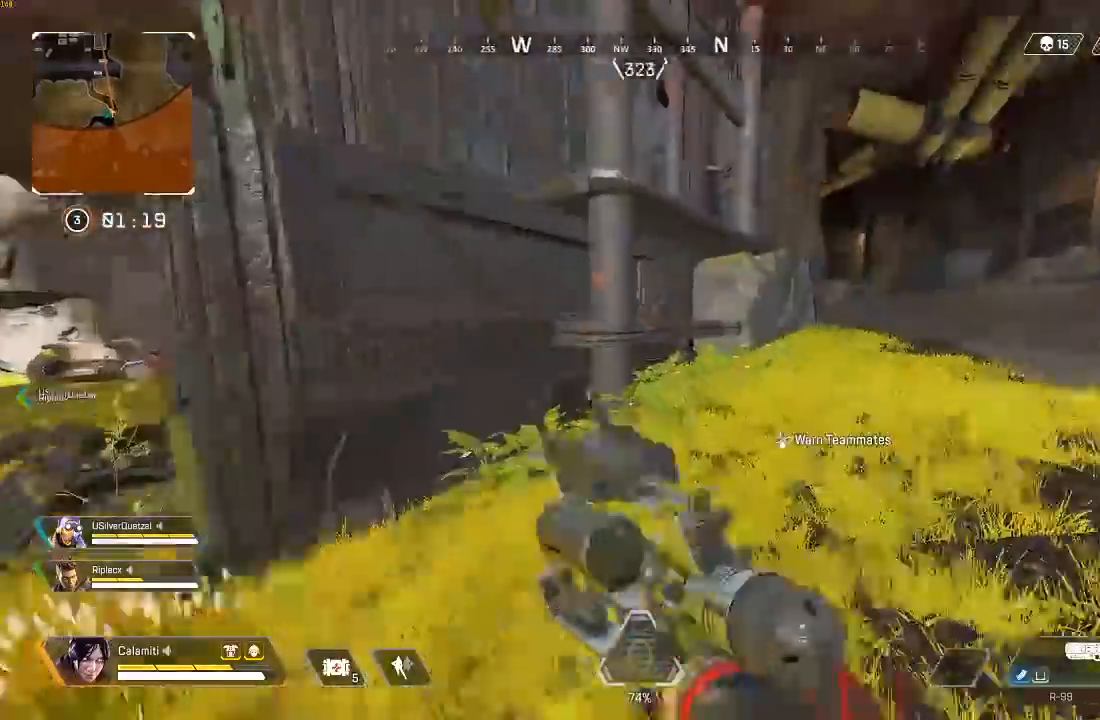
Gameplay with a controller (PlayStation layout); each line is a JSON object with the inputs held at the frame after it. "events" lists button and stick changes between this image and that frame as [ms after this image, input, new state], when the widget could be followed in between.
{"buttons": [], "left_stick": "up", "right_stick": "center", "events": [[150, "L3", "up"], [150, "left_stick", "up"]]}
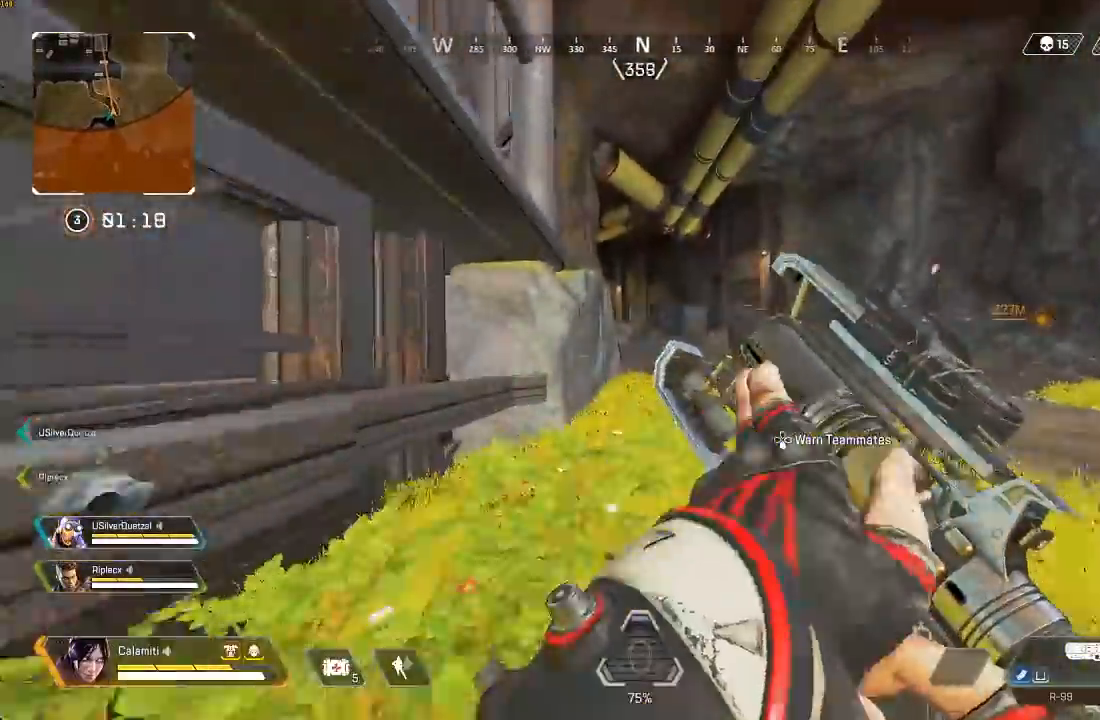
{"buttons": [], "left_stick": "up", "right_stick": "center", "events": [[217, "TRIANGLE", "down"], [300, "TRIANGLE", "up"], [367, "SQUARE", "down"], [433, "SQUARE", "up"]]}
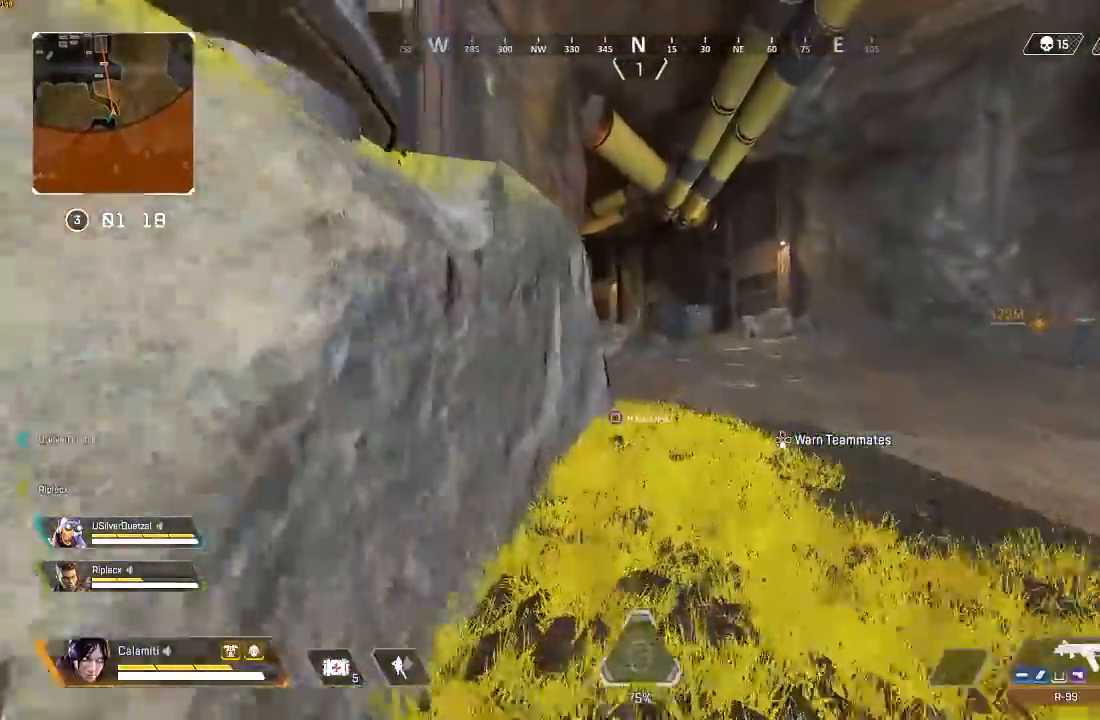
{"buttons": [], "left_stick": "up", "right_stick": "center", "events": [[17, "SQUARE", "down"], [67, "SQUARE", "up"], [150, "SQUARE", "down"], [217, "SQUARE", "up"], [317, "SQUARE", "down"], [350, "SQUARE", "up"], [433, "SQUARE", "down"], [483, "SQUARE", "up"]]}
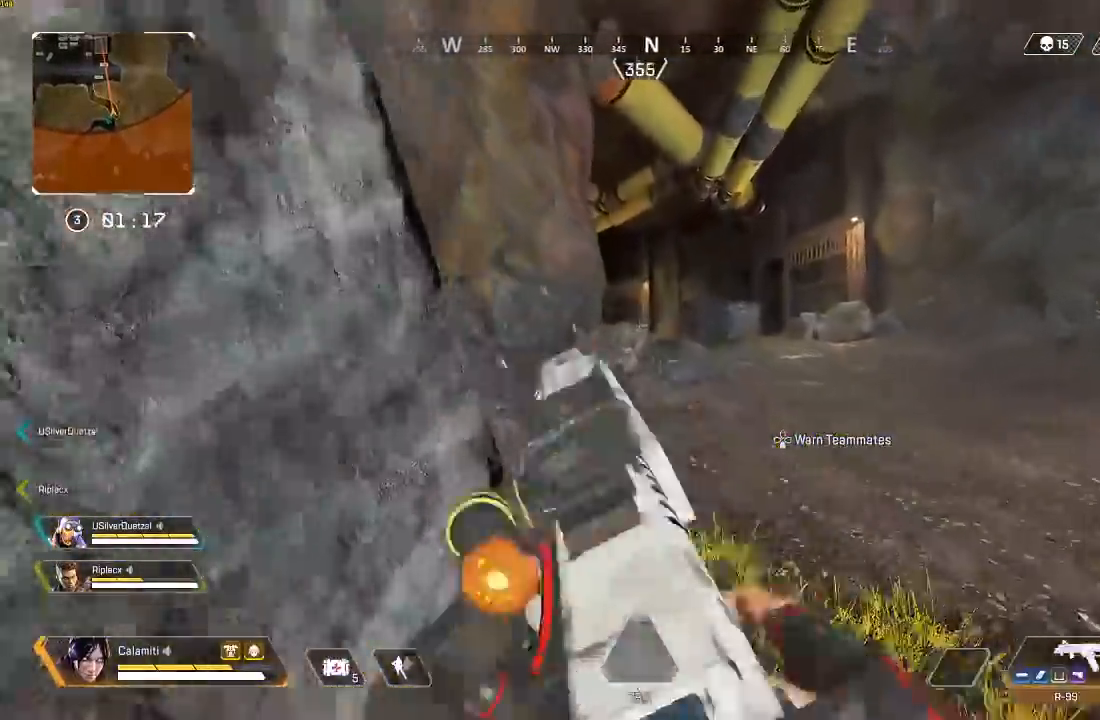
{"buttons": [], "left_stick": "up", "right_stick": "center", "events": []}
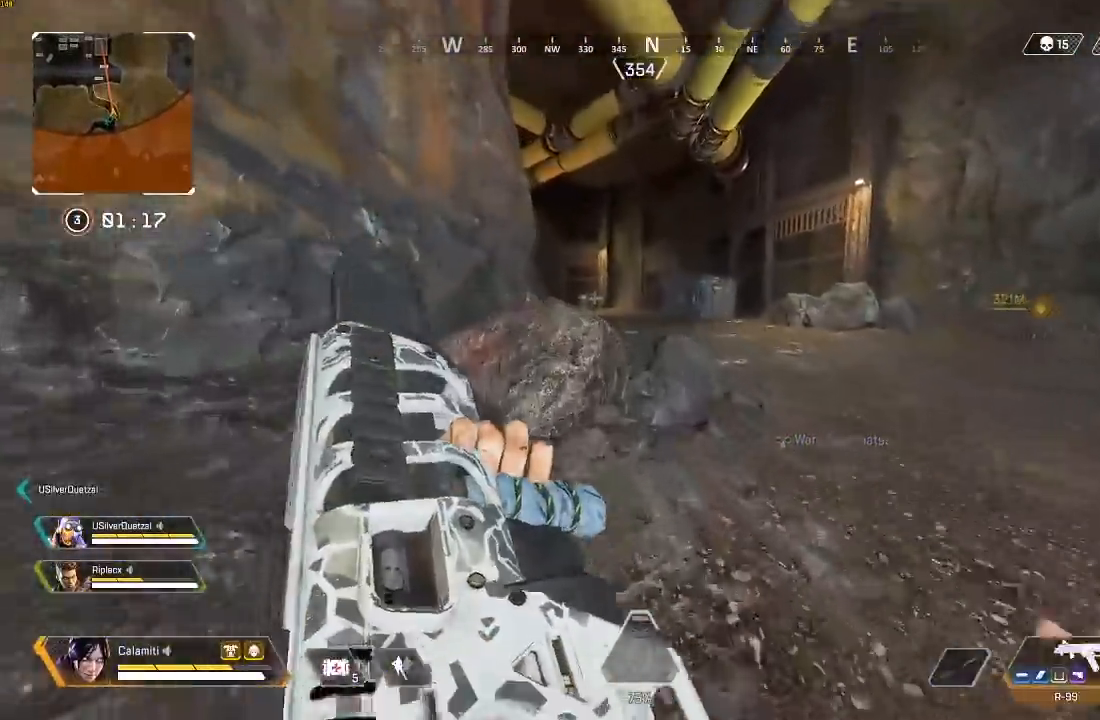
{"buttons": ["L3"], "left_stick": "up", "right_stick": "center", "events": [[67, "left_stick", "up-left"], [133, "CIRCLE", "down"], [217, "left_stick", "up"], [233, "CIRCLE", "up"], [283, "L3", "down"], [367, "right_stick", "right"], [483, "right_stick", "center"]]}
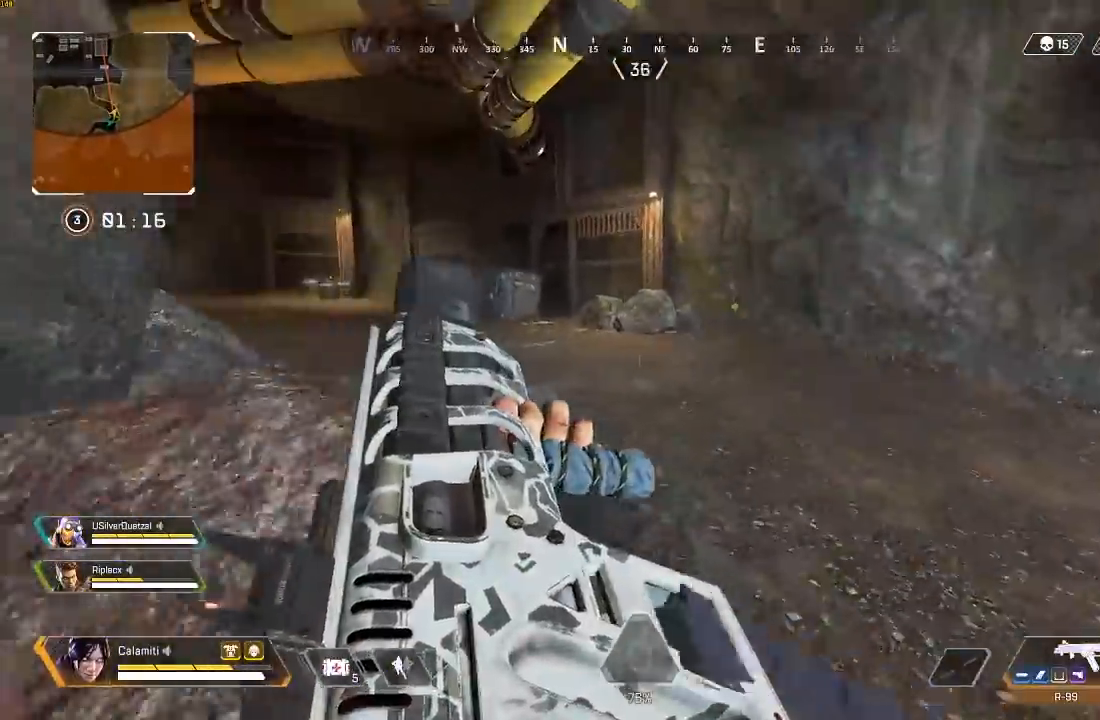
{"buttons": [], "left_stick": "up", "right_stick": "center", "events": [[150, "L3", "up"]]}
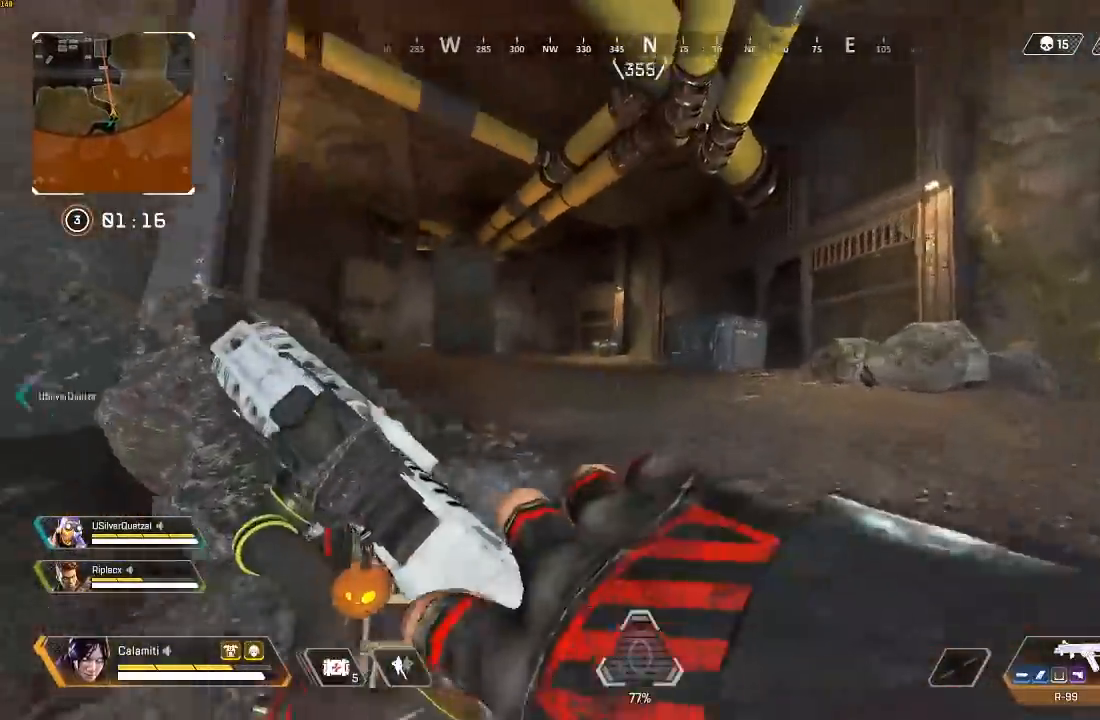
{"buttons": ["CIRCLE"], "left_stick": "up", "right_stick": "center", "events": [[383, "CIRCLE", "down"]]}
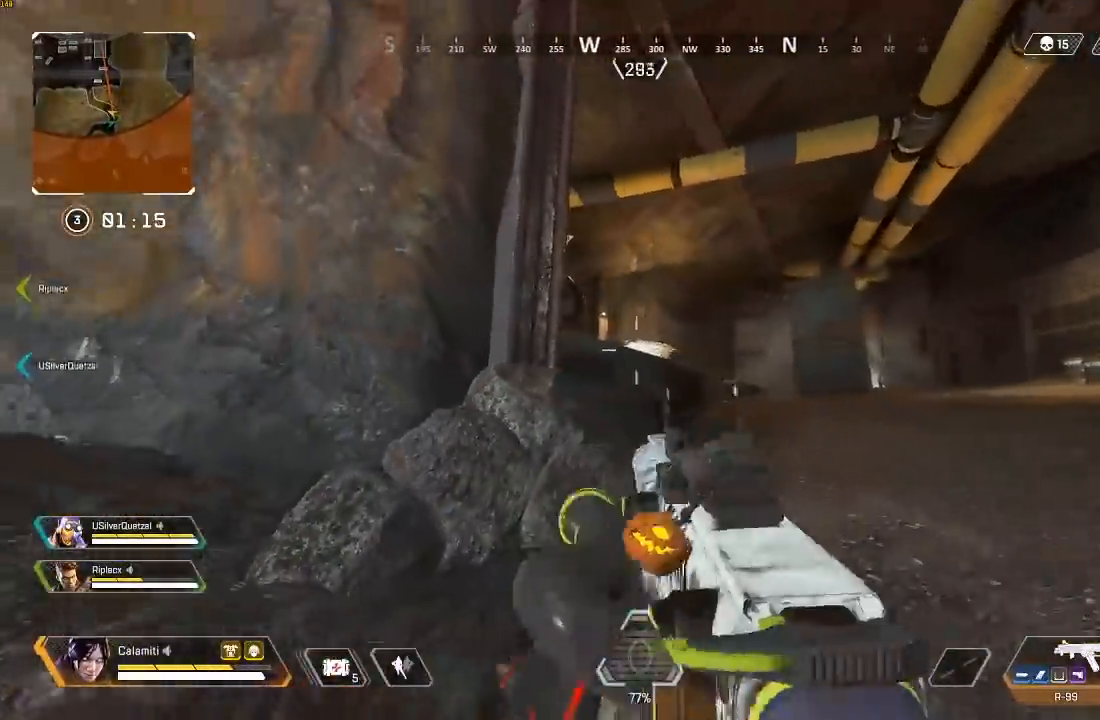
{"buttons": ["L3"], "left_stick": "up", "right_stick": "left", "events": [[133, "CIRCLE", "up"], [183, "L3", "down"], [500, "right_stick", "left"]]}
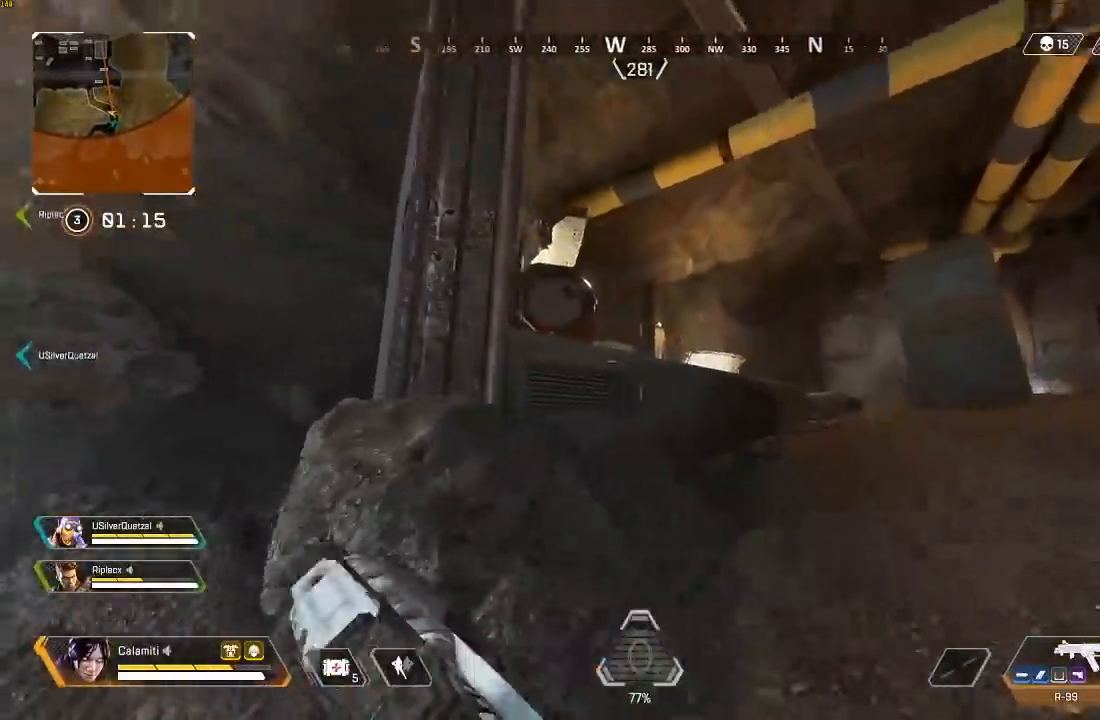
{"buttons": ["CROSS"], "left_stick": "up", "right_stick": "center", "events": [[117, "right_stick", "center"], [183, "L3", "up"], [483, "CROSS", "down"]]}
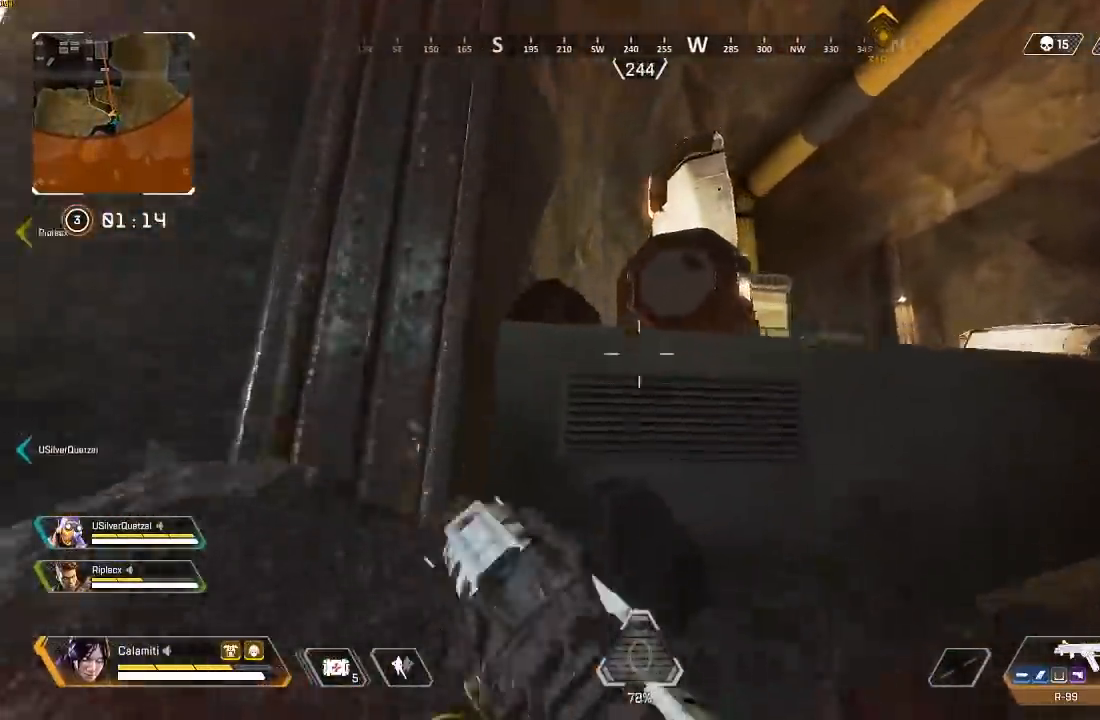
{"buttons": ["CROSS"], "left_stick": "up", "right_stick": "center", "events": [[350, "CROSS", "up"], [483, "CROSS", "down"]]}
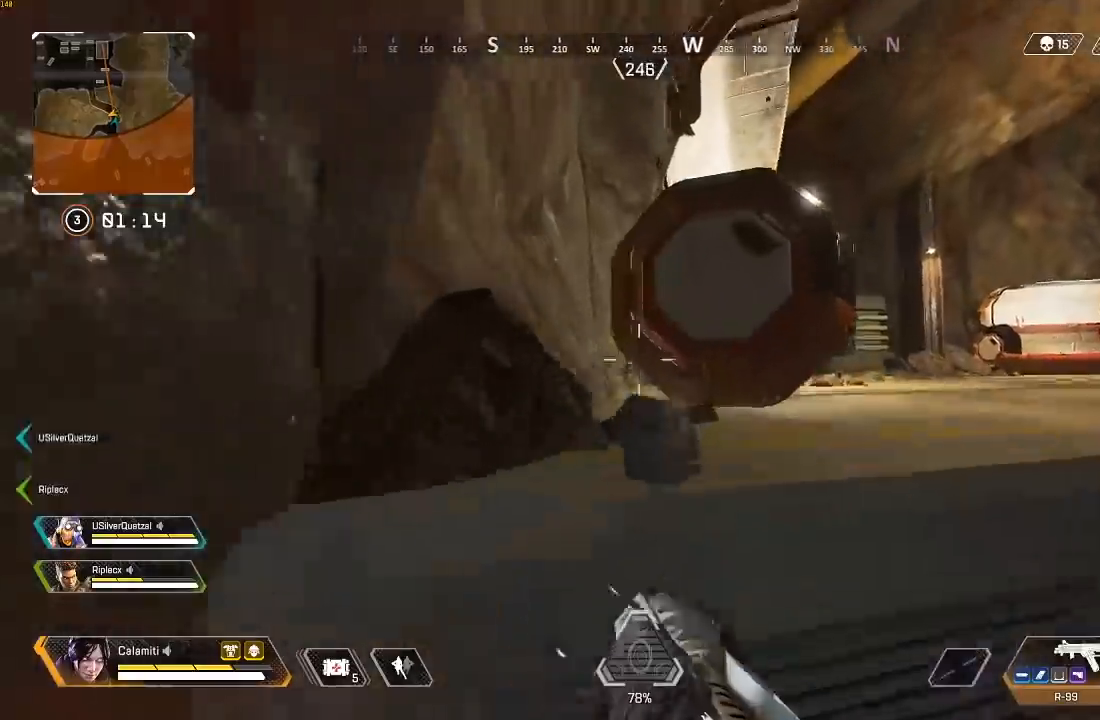
{"buttons": ["CROSS"], "left_stick": "up-left", "right_stick": "center", "events": [[117, "left_stick", "up-left"]]}
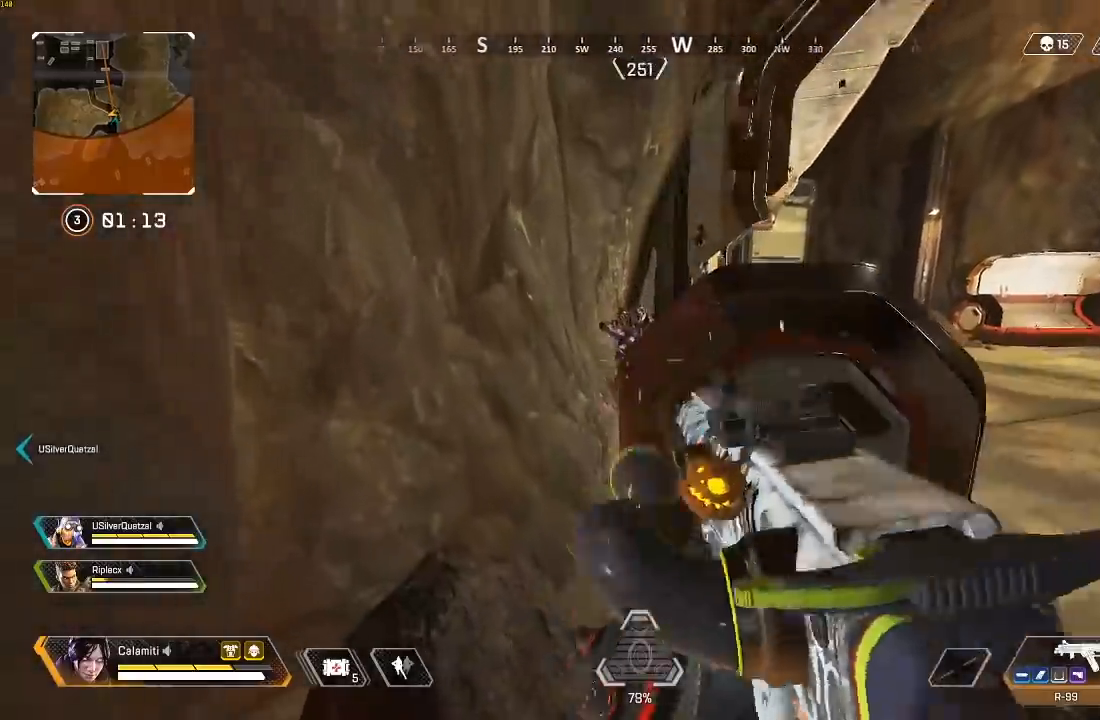
{"buttons": ["R2"], "left_stick": "up-left", "right_stick": "center", "events": [[133, "CROSS", "up"], [217, "R2", "down"]]}
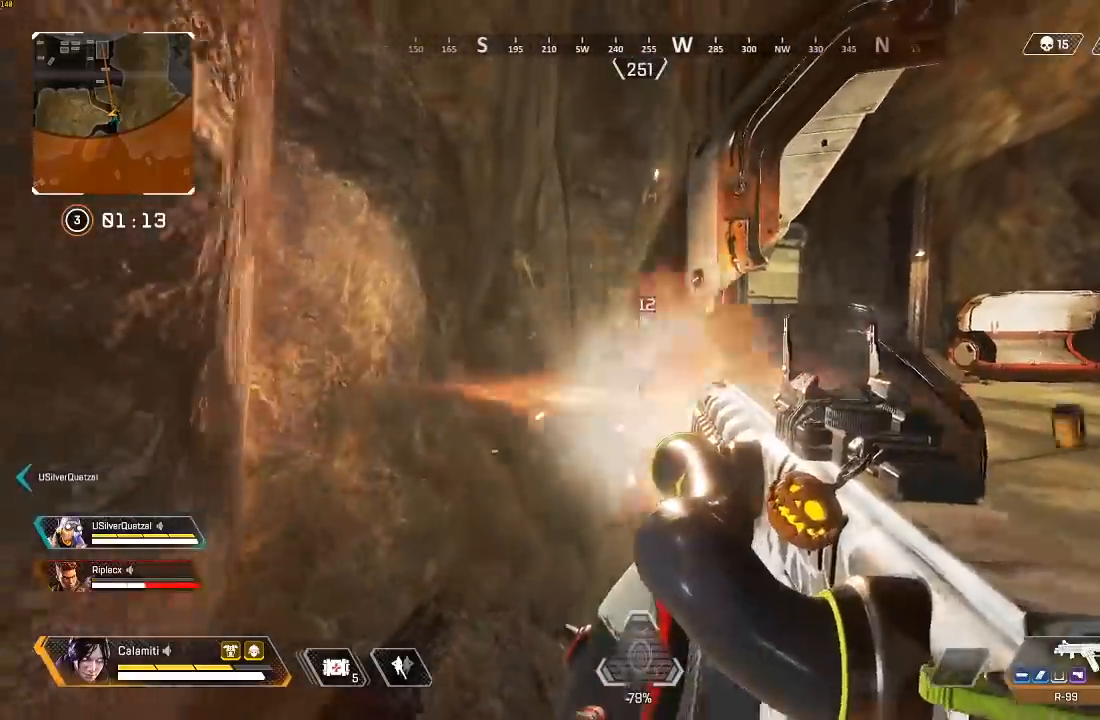
{"buttons": ["SQUARE", "L3"], "left_stick": "center", "right_stick": "right", "events": [[250, "CROSS", "down"], [317, "CROSS", "up"], [383, "R2", "up"], [433, "right_stick", "right"], [450, "SQUARE", "down"], [483, "L3", "down"], [483, "left_stick", "center"]]}
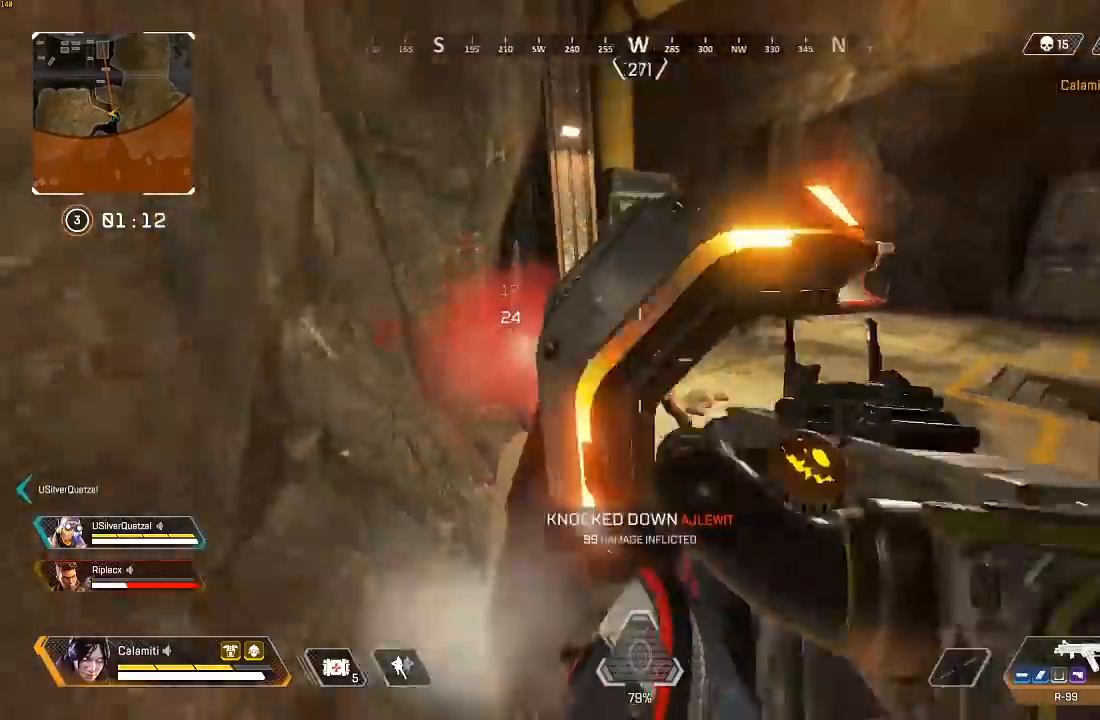
{"buttons": ["L3"], "left_stick": "up", "right_stick": "center", "events": [[17, "SQUARE", "up"], [33, "L3", "up"], [33, "left_stick", "up"], [100, "L3", "down"], [117, "SQUARE", "down"], [117, "left_stick", "center"], [133, "right_stick", "center"], [150, "SQUARE", "up"], [167, "left_stick", "up-right"], [383, "left_stick", "up"]]}
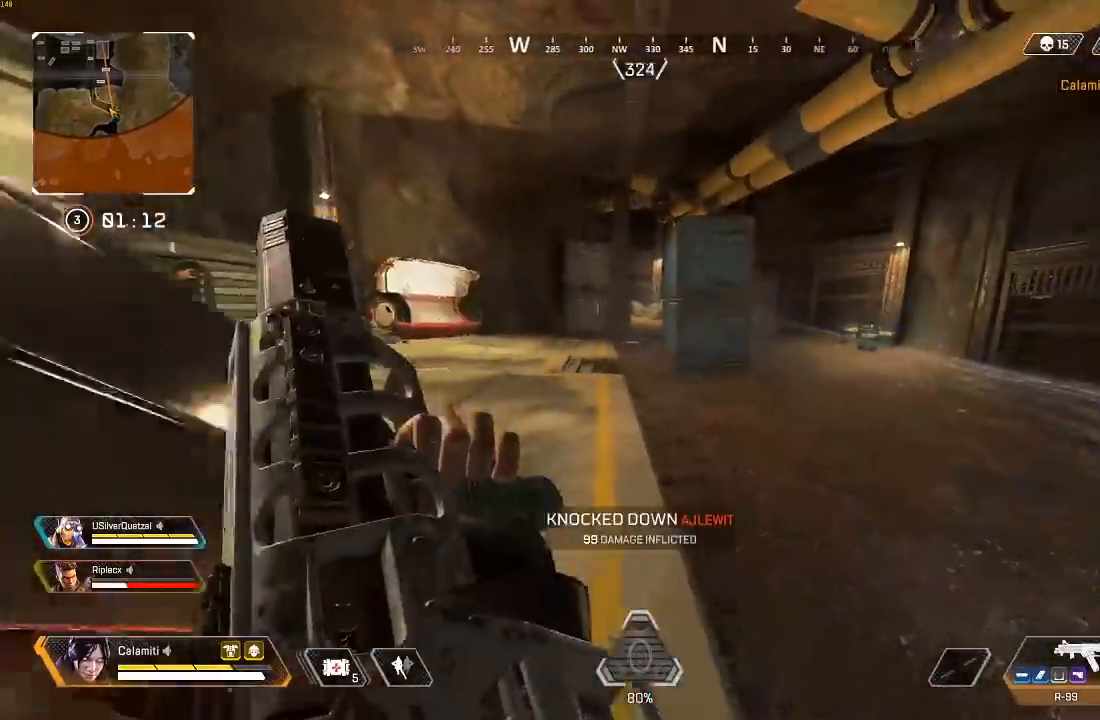
{"buttons": ["CIRCLE"], "left_stick": "up", "right_stick": "center", "events": [[33, "L3", "up"], [483, "CIRCLE", "down"]]}
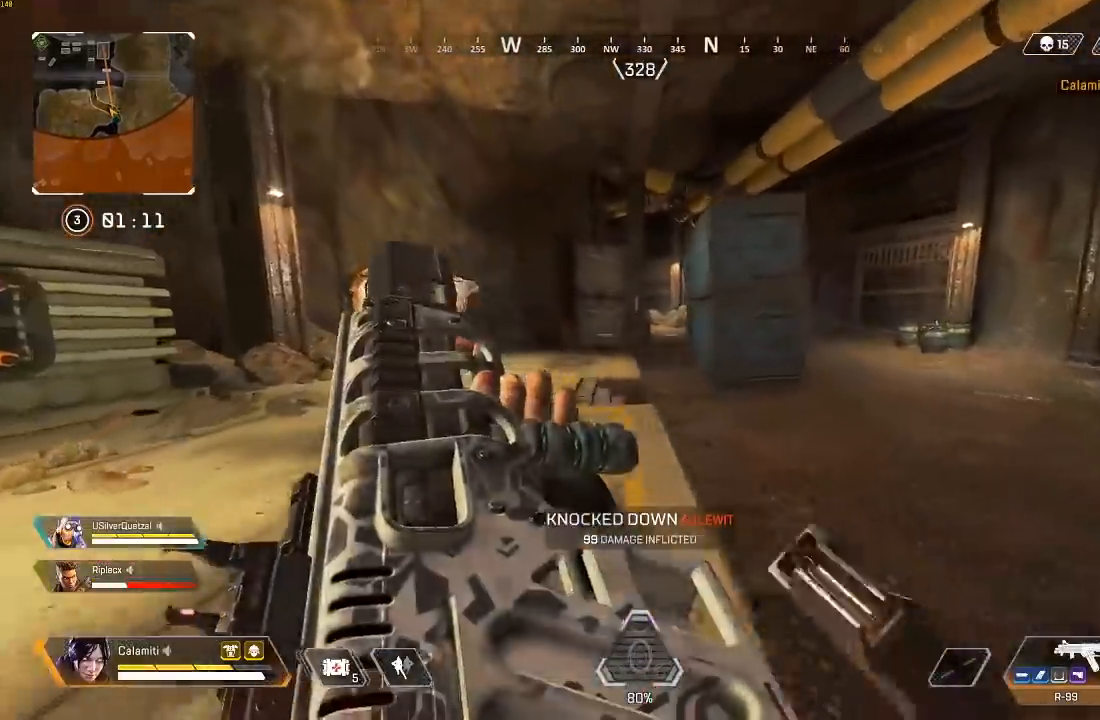
{"buttons": ["CROSS", "L2"], "left_stick": "left", "right_stick": "center", "events": [[233, "CIRCLE", "up"], [267, "CROSS", "down"], [300, "CIRCLE", "down"], [317, "left_stick", "left"], [367, "CROSS", "up"], [400, "CIRCLE", "up"], [417, "L2", "down"], [483, "CROSS", "down"]]}
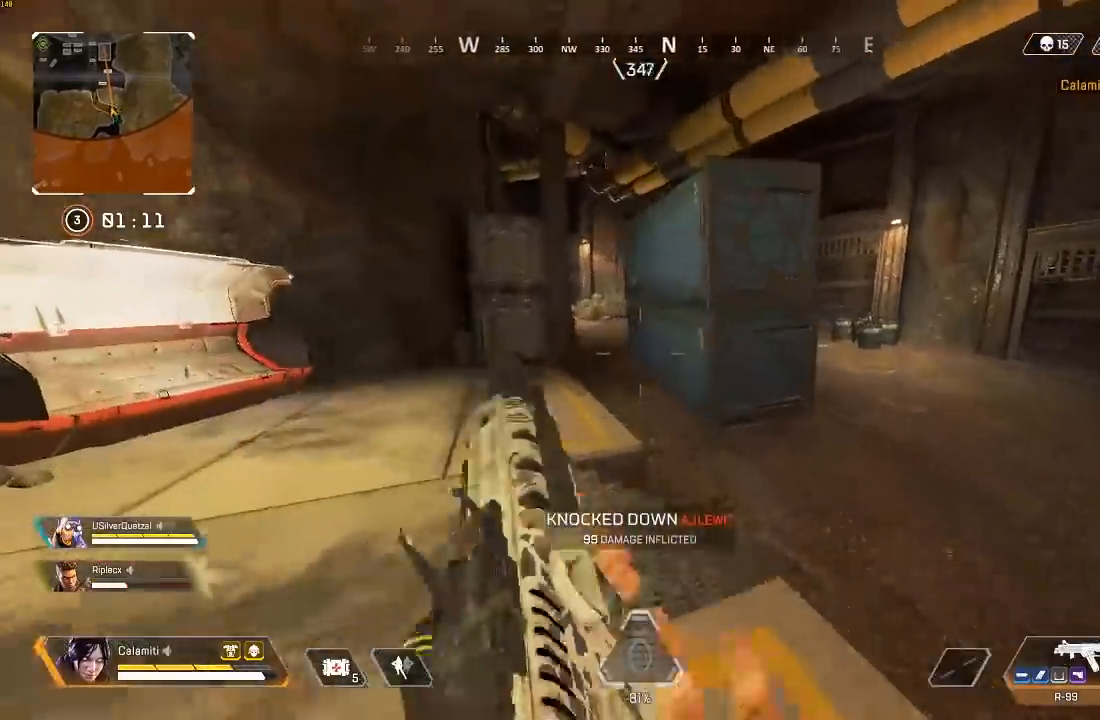
{"buttons": ["L2"], "left_stick": "left", "right_stick": "center", "events": [[83, "CROSS", "up"], [350, "right_stick", "up-right"], [500, "right_stick", "center"]]}
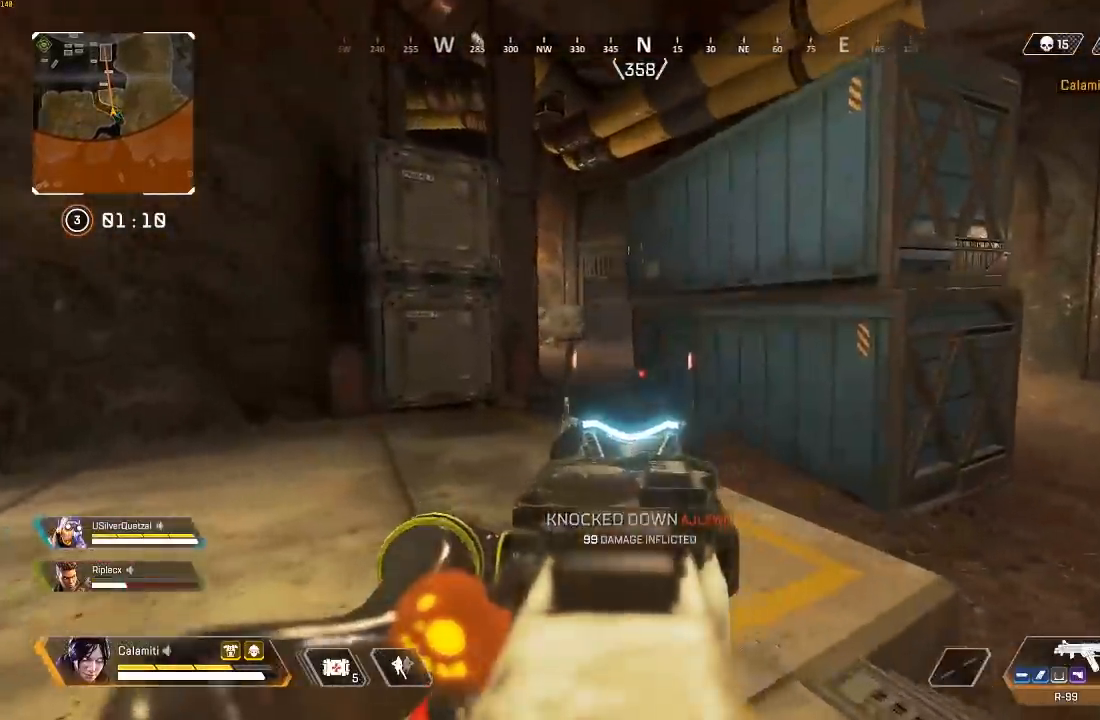
{"buttons": ["L2"], "left_stick": "left", "right_stick": "center", "events": [[367, "CIRCLE", "down"], [467, "CIRCLE", "up"]]}
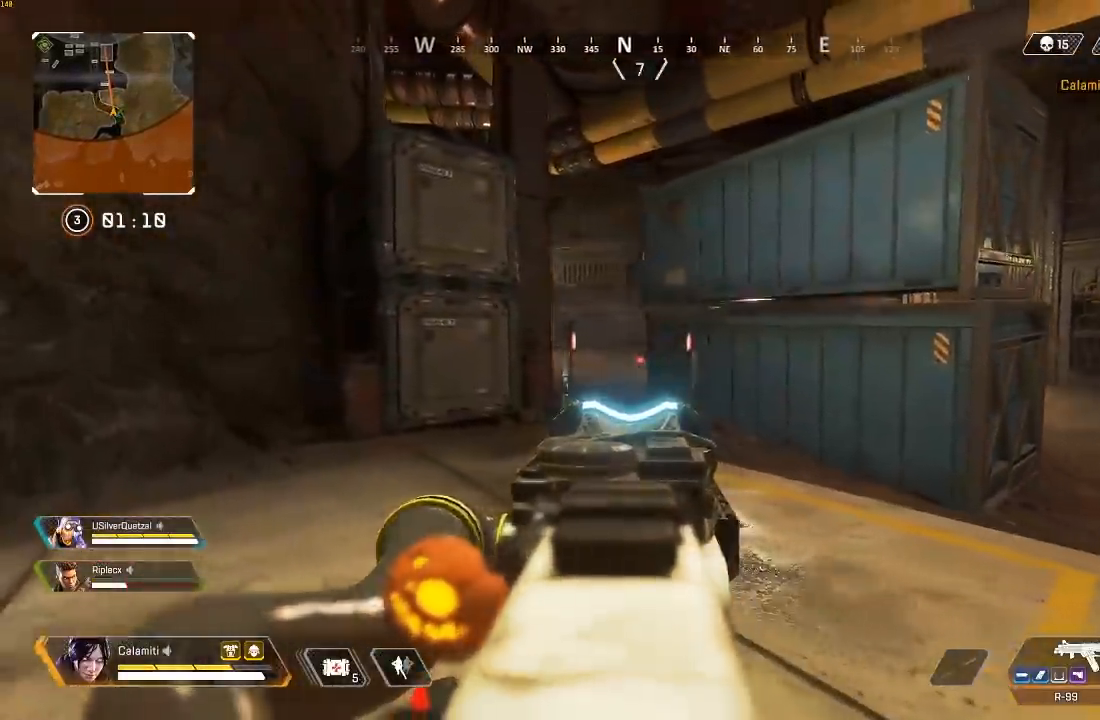
{"buttons": [], "left_stick": "up", "right_stick": "center", "events": [[250, "L2", "up"], [250, "left_stick", "up"], [317, "L3", "down"], [450, "L3", "up"]]}
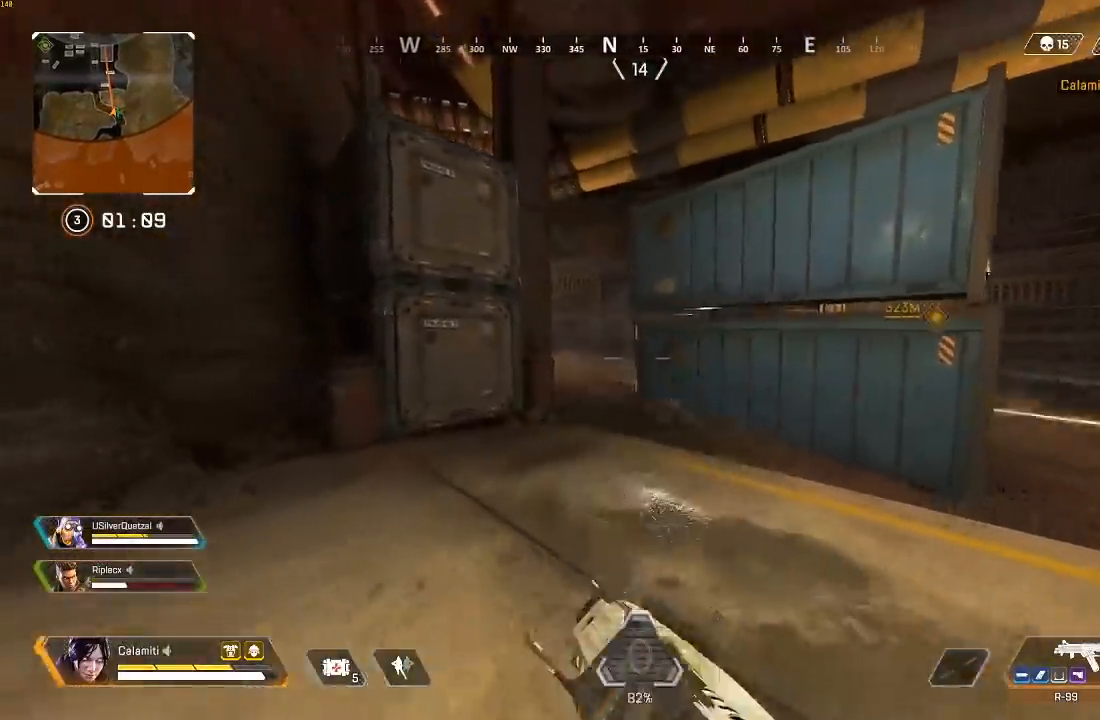
{"buttons": ["CIRCLE"], "left_stick": "up", "right_stick": "center", "events": [[317, "CIRCLE", "down"]]}
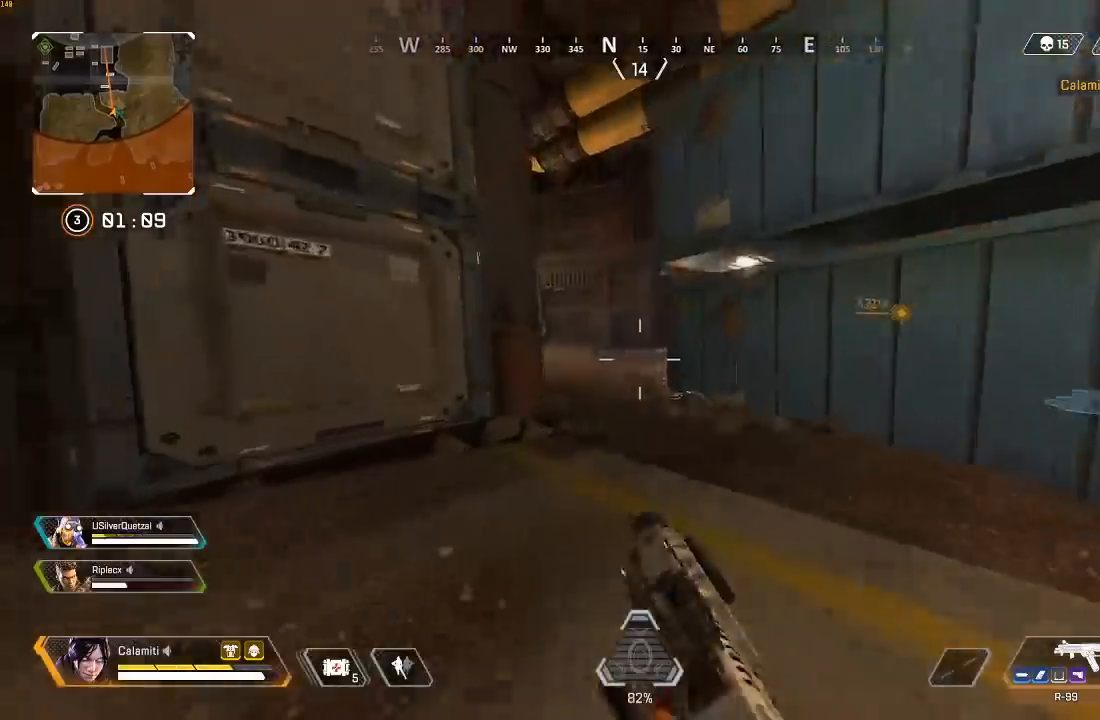
{"buttons": [], "left_stick": "up", "right_stick": "center", "events": [[33, "CIRCLE", "up"]]}
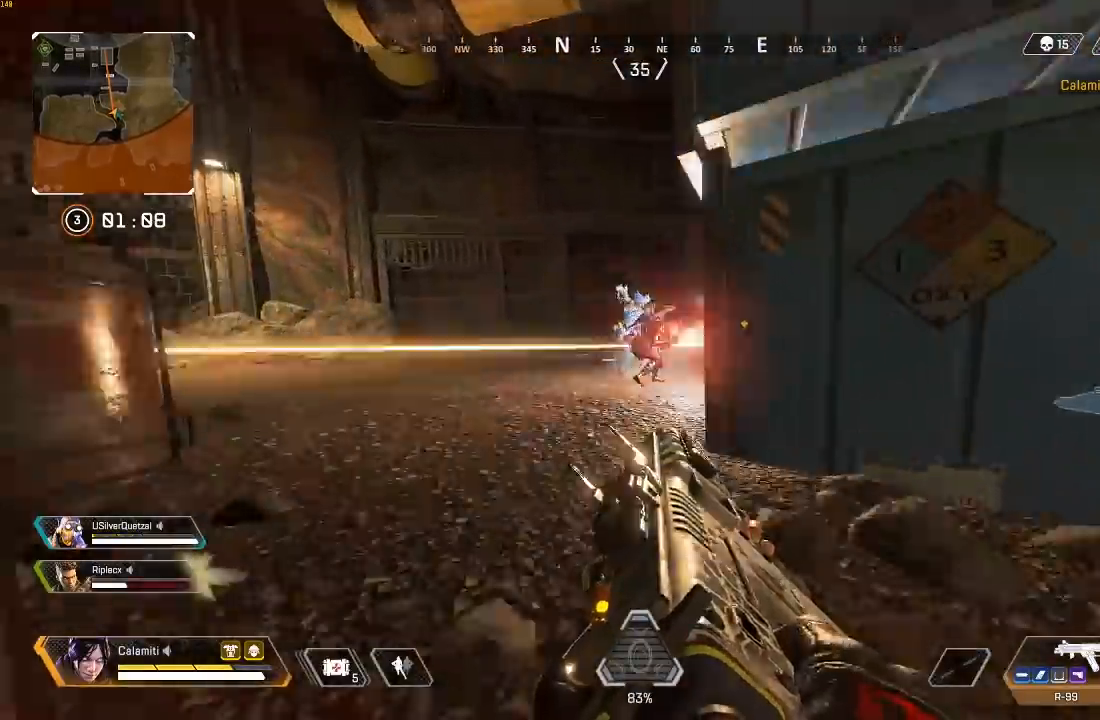
{"buttons": ["R2"], "left_stick": "center", "right_stick": "center", "events": [[83, "R2", "down"], [100, "L3", "down"], [183, "L3", "up"], [283, "left_stick", "left"], [367, "left_stick", "right"], [433, "left_stick", "center"]]}
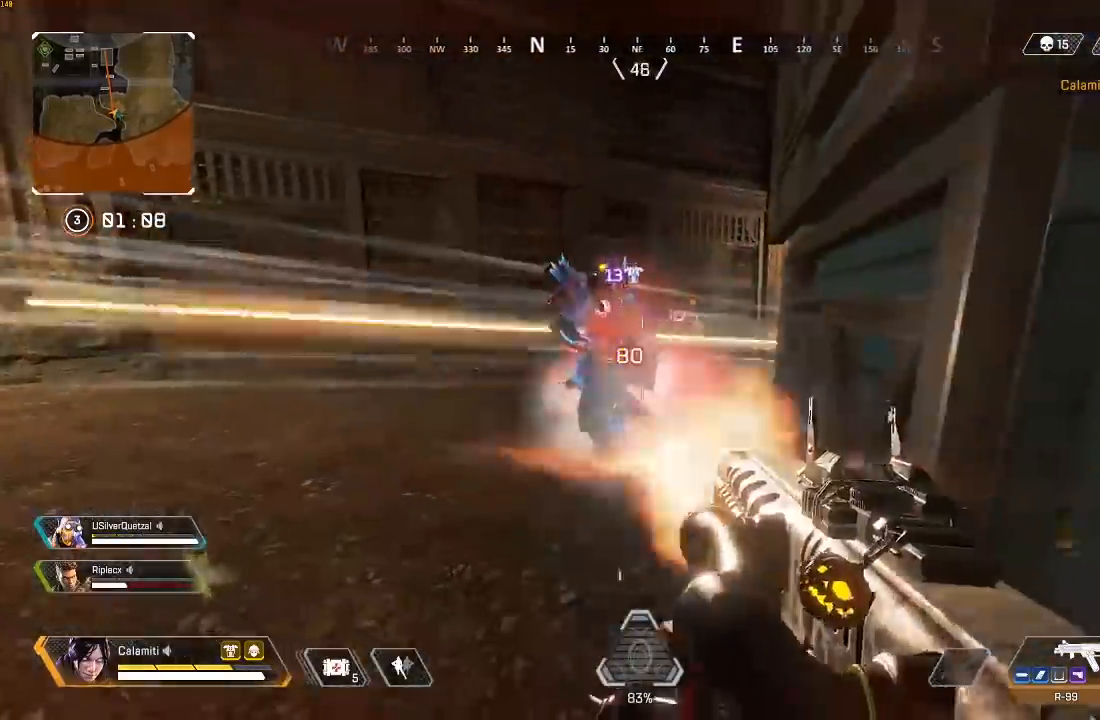
{"buttons": ["R2"], "left_stick": "down-right", "right_stick": "center", "events": [[33, "left_stick", "left"], [133, "left_stick", "right"], [300, "left_stick", "center"], [367, "left_stick", "down-right"], [367, "right_stick", "up"], [483, "right_stick", "center"]]}
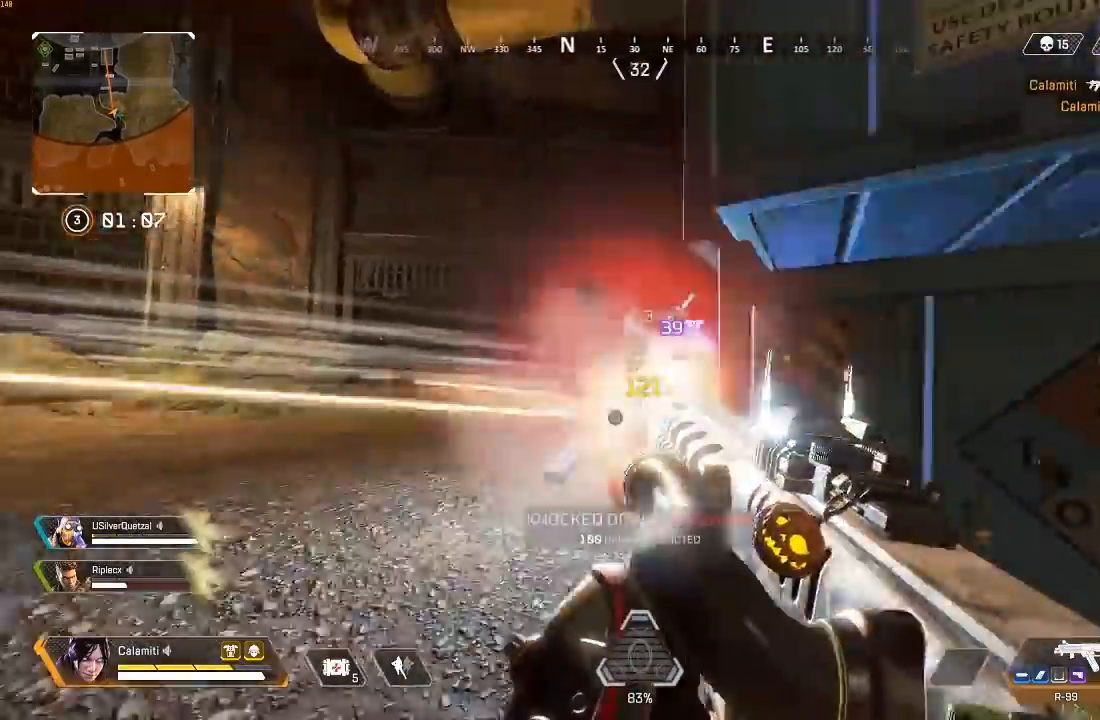
{"buttons": [], "left_stick": "right", "right_stick": "left", "events": [[50, "left_stick", "center"], [217, "left_stick", "right"], [300, "R2", "up"], [300, "SQUARE", "down"], [350, "SQUARE", "up"], [350, "right_stick", "right"], [417, "SQUARE", "down"], [450, "right_stick", "left"], [483, "SQUARE", "up"]]}
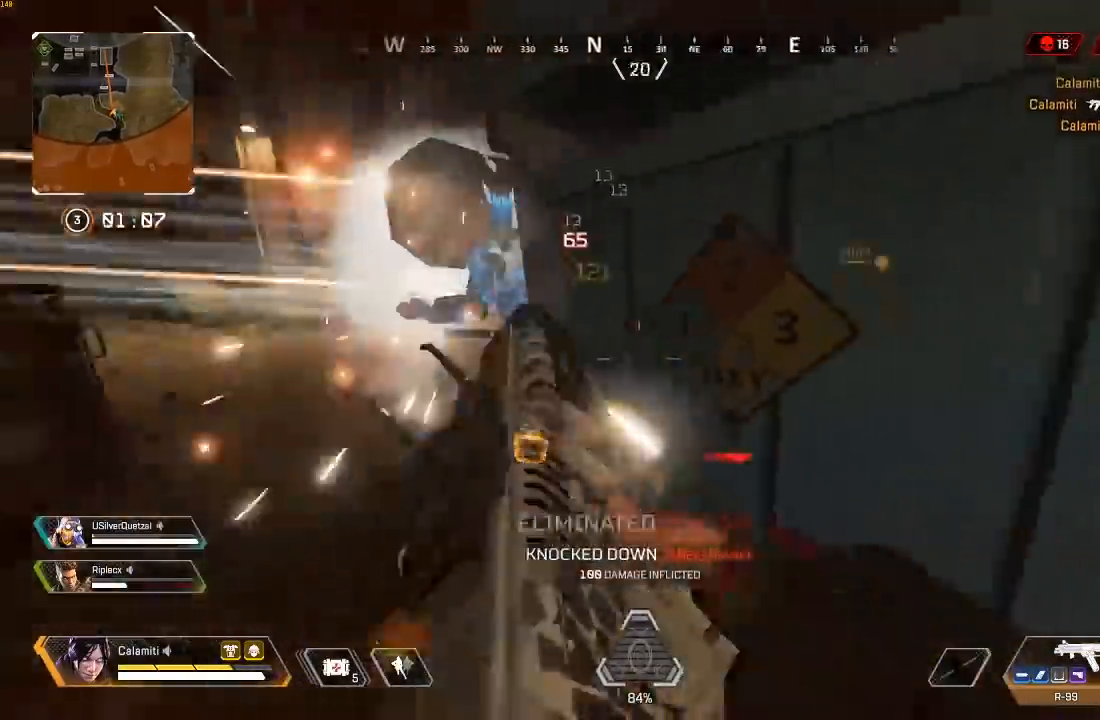
{"buttons": ["L3"], "left_stick": "up-left", "right_stick": "left", "events": [[67, "left_stick", "left"], [167, "right_stick", "center"], [267, "left_stick", "up-left"], [400, "L3", "down"], [417, "right_stick", "left"]]}
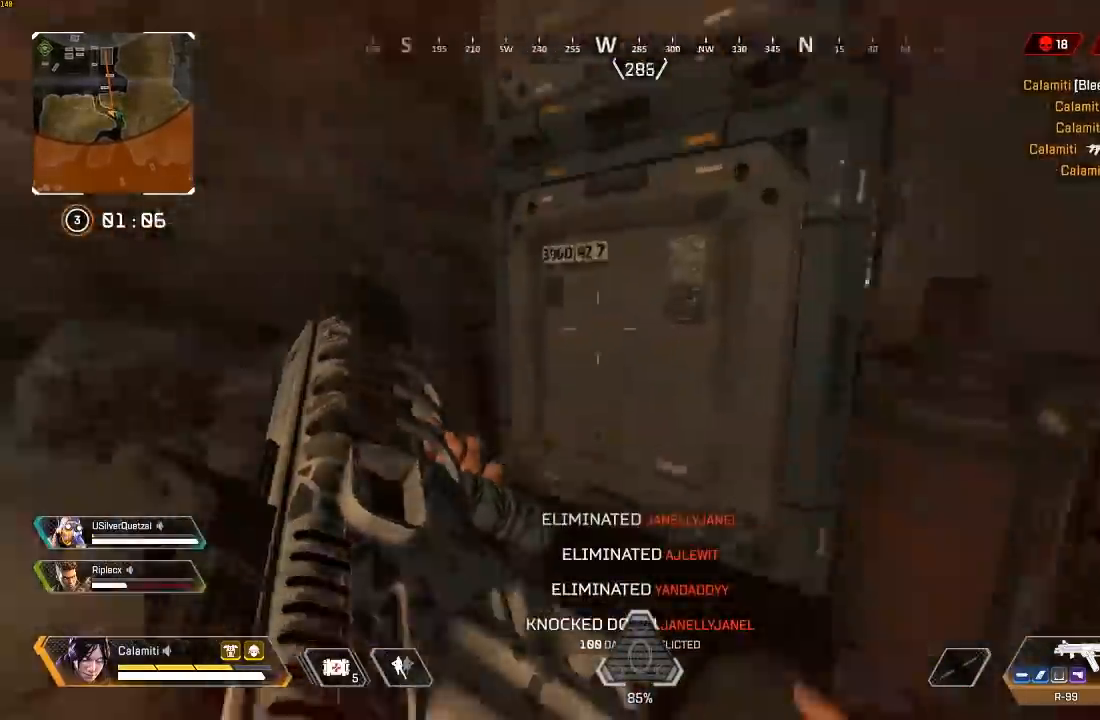
{"buttons": [], "left_stick": "up-left", "right_stick": "center", "events": [[33, "L3", "up"], [83, "L3", "down"], [250, "L3", "up"], [267, "right_stick", "center"]]}
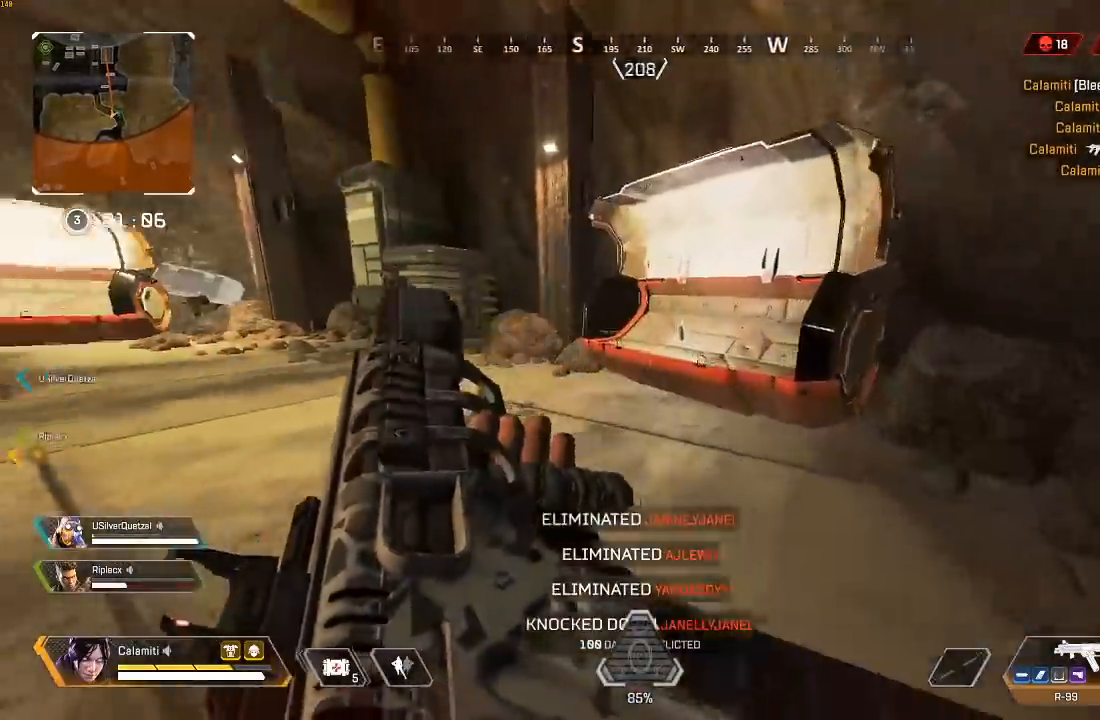
{"buttons": [], "left_stick": "up-left", "right_stick": "center"}
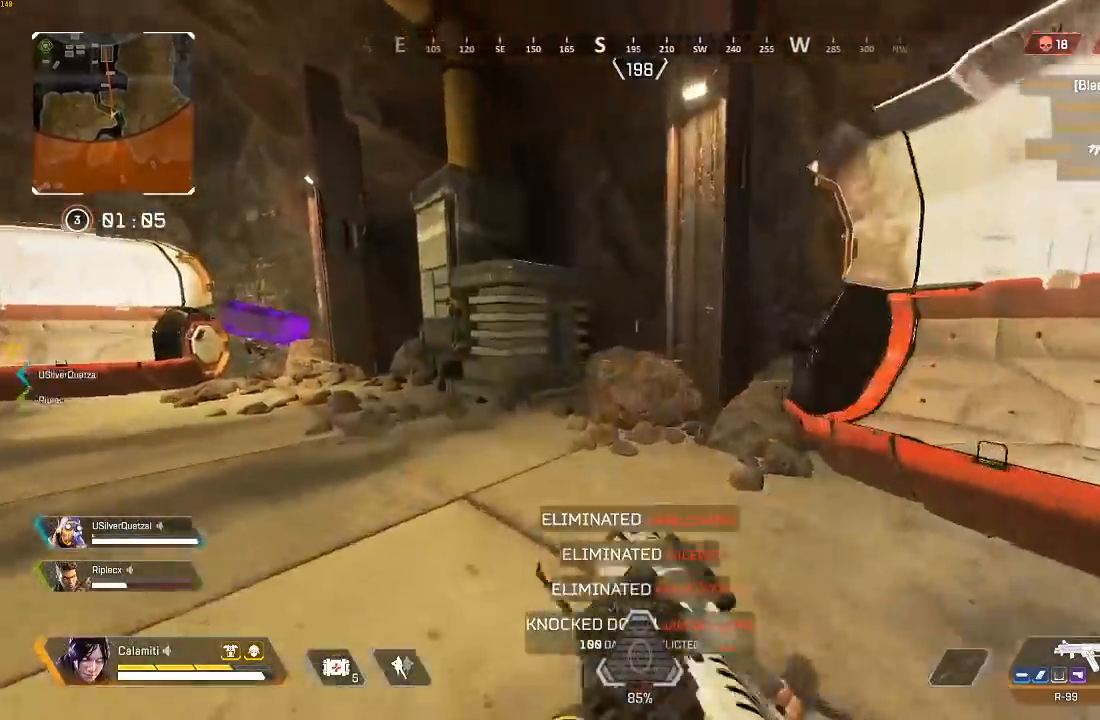
{"buttons": ["CIRCLE"], "left_stick": "up-left", "right_stick": "left", "events": [[50, "right_stick", "left"], [183, "CIRCLE", "down"], [200, "R2", "down"], [233, "right_stick", "center"], [267, "R2", "up"], [400, "CIRCLE", "up"], [400, "CROSS", "down"], [433, "right_stick", "left"], [500, "CIRCLE", "down"], [500, "CROSS", "up"]]}
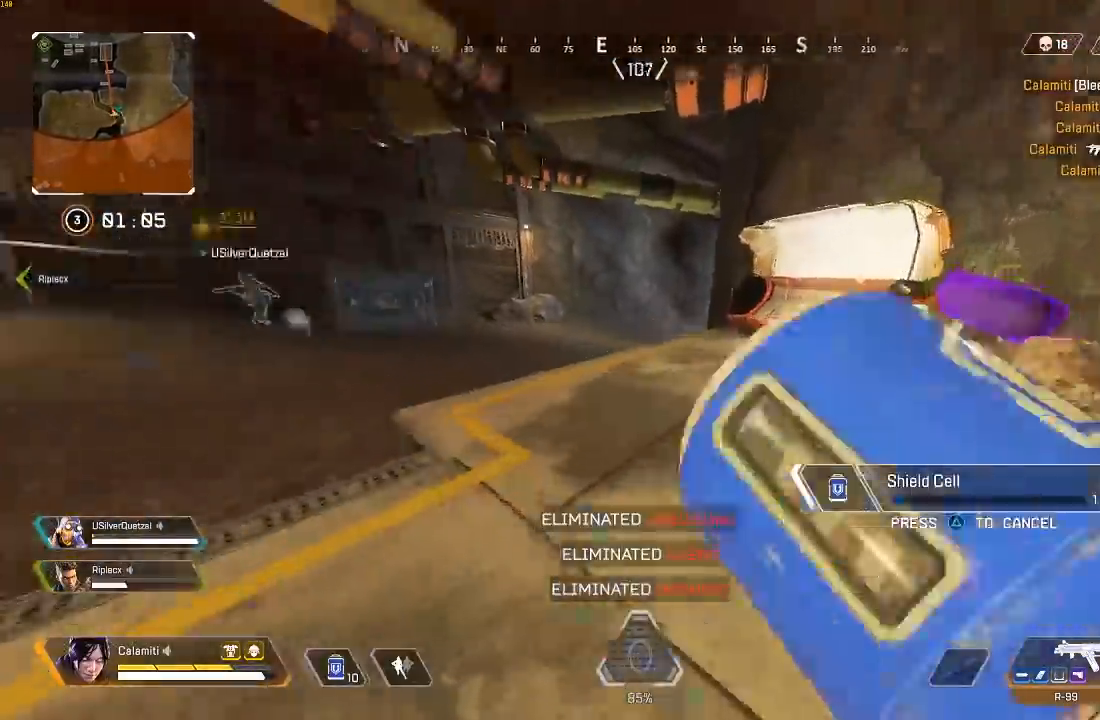
{"buttons": ["CIRCLE"], "left_stick": "up-right", "right_stick": "center", "events": [[117, "CIRCLE", "up"], [133, "CROSS", "down"], [267, "left_stick", "up-right"], [283, "CROSS", "up"], [300, "right_stick", "center"], [500, "CIRCLE", "down"]]}
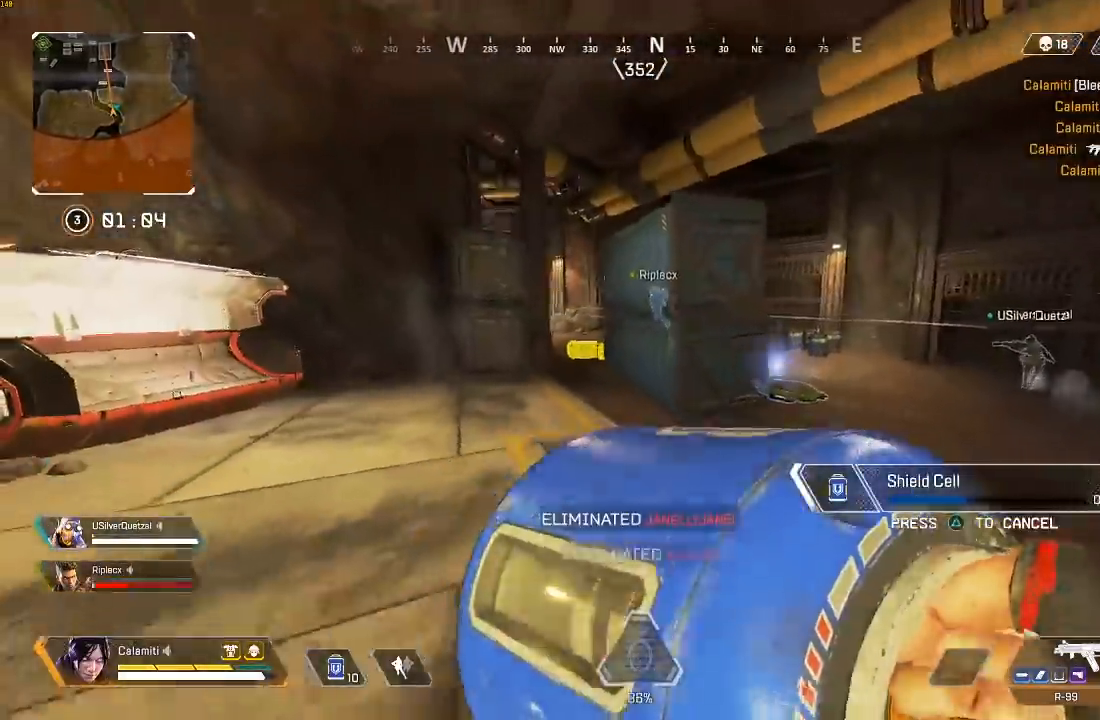
{"buttons": ["CIRCLE"], "left_stick": "up", "right_stick": "center", "events": [[17, "left_stick", "up"], [67, "CIRCLE", "up"], [133, "CIRCLE", "down"], [217, "CIRCLE", "up"], [350, "CIRCLE", "down"], [417, "CIRCLE", "up"], [500, "CIRCLE", "down"]]}